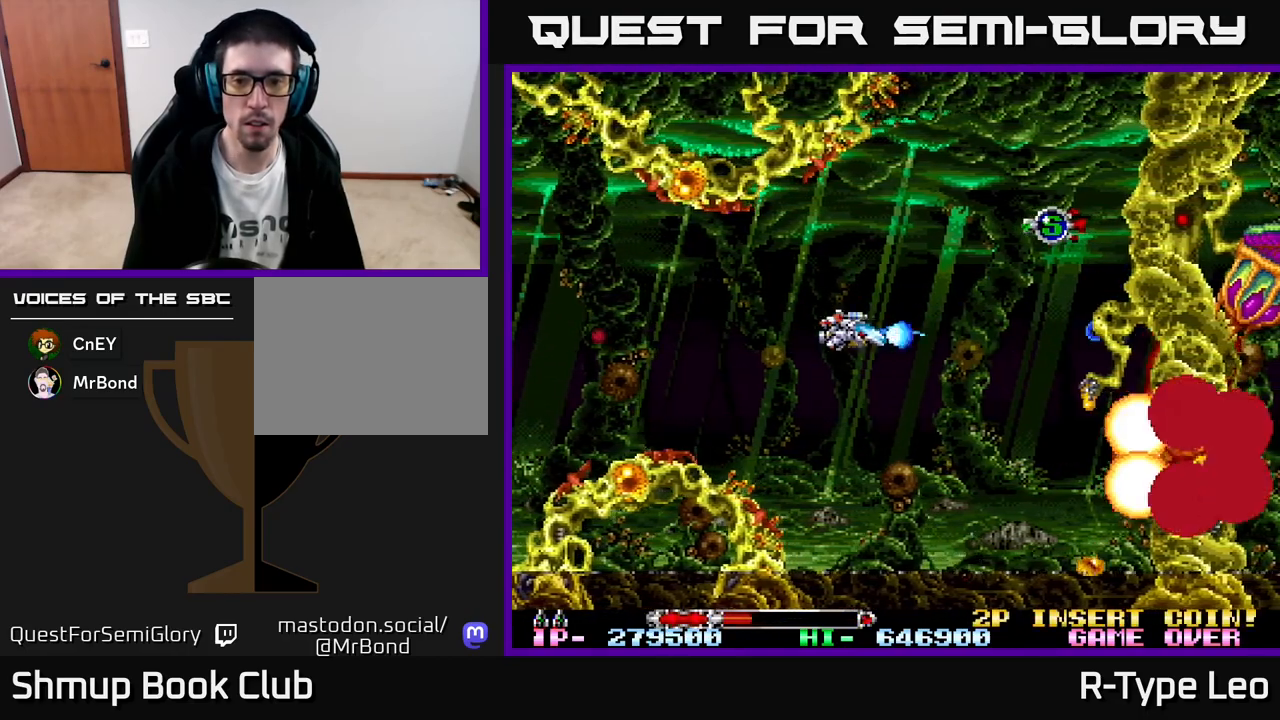
Gameplay with a controller (Xbox layout); each line is a JSON object with the inputs held at the frame after it. "events" lists button and stick changes between this image and that frame as [ms after this image, input, new state], when the widget could be followed in between. Not read: right_stick.
{"buttons": ["R2"], "left_stick": "center", "events": [[67, "DPAD_LEFT", "up"], [100, "X", "up"], [333, "DPAD_DOWN", "down"], [450, "DPAD_DOWN", "up"]]}
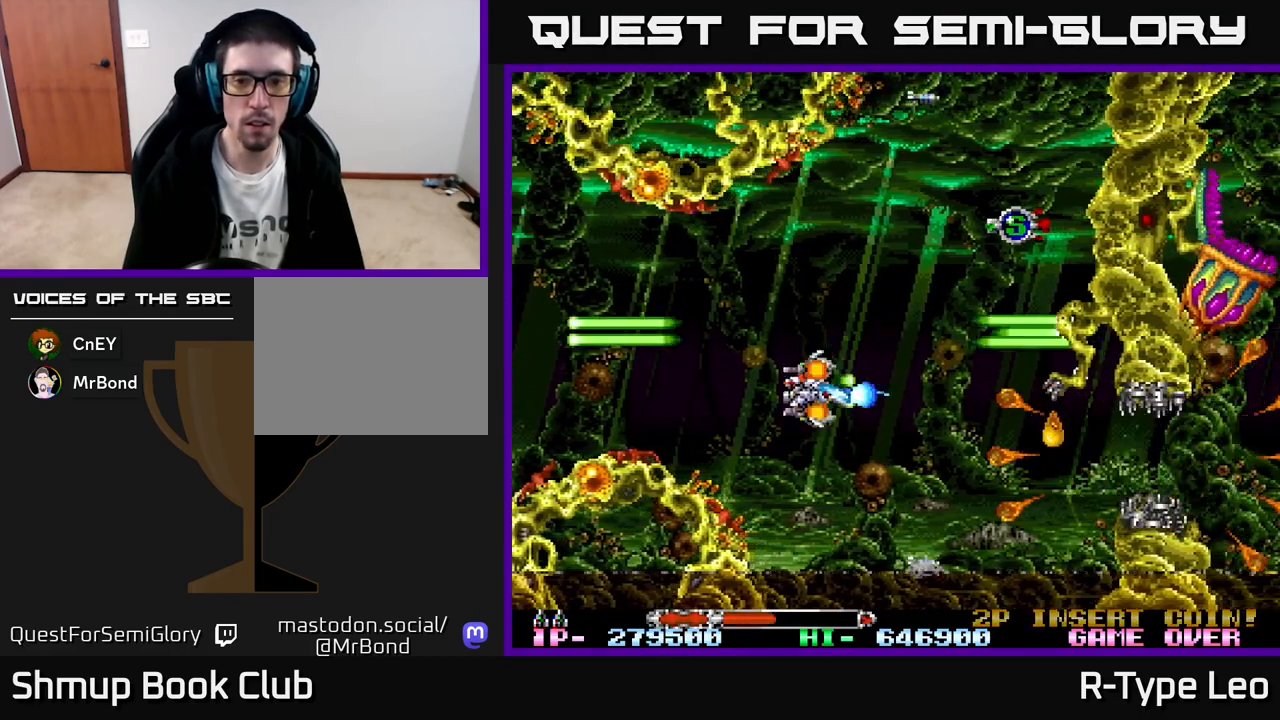
{"buttons": ["R2", "DPAD_LEFT"], "left_stick": "center", "events": [[217, "DPAD_UP", "down"], [333, "DPAD_UP", "up"], [467, "DPAD_LEFT", "down"]]}
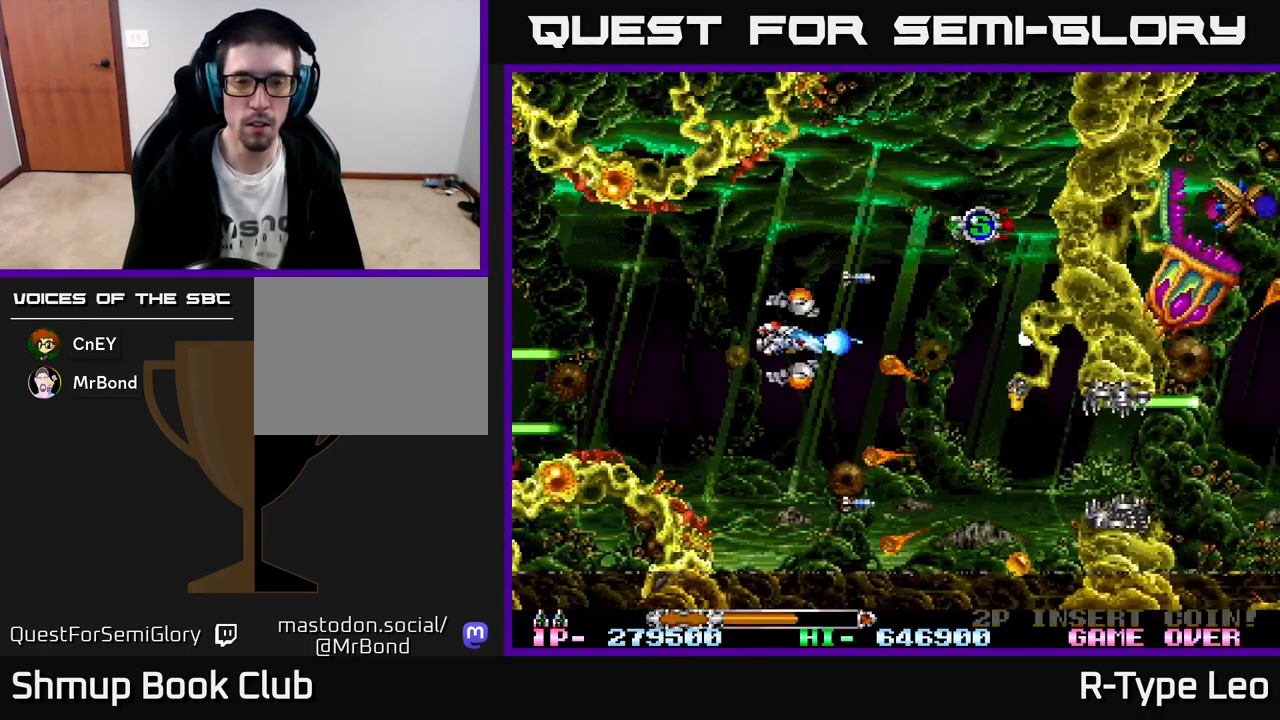
{"buttons": ["R2"], "left_stick": "center", "events": [[100, "DPAD_LEFT", "up"], [283, "DPAD_DOWN", "down"], [383, "DPAD_DOWN", "up"]]}
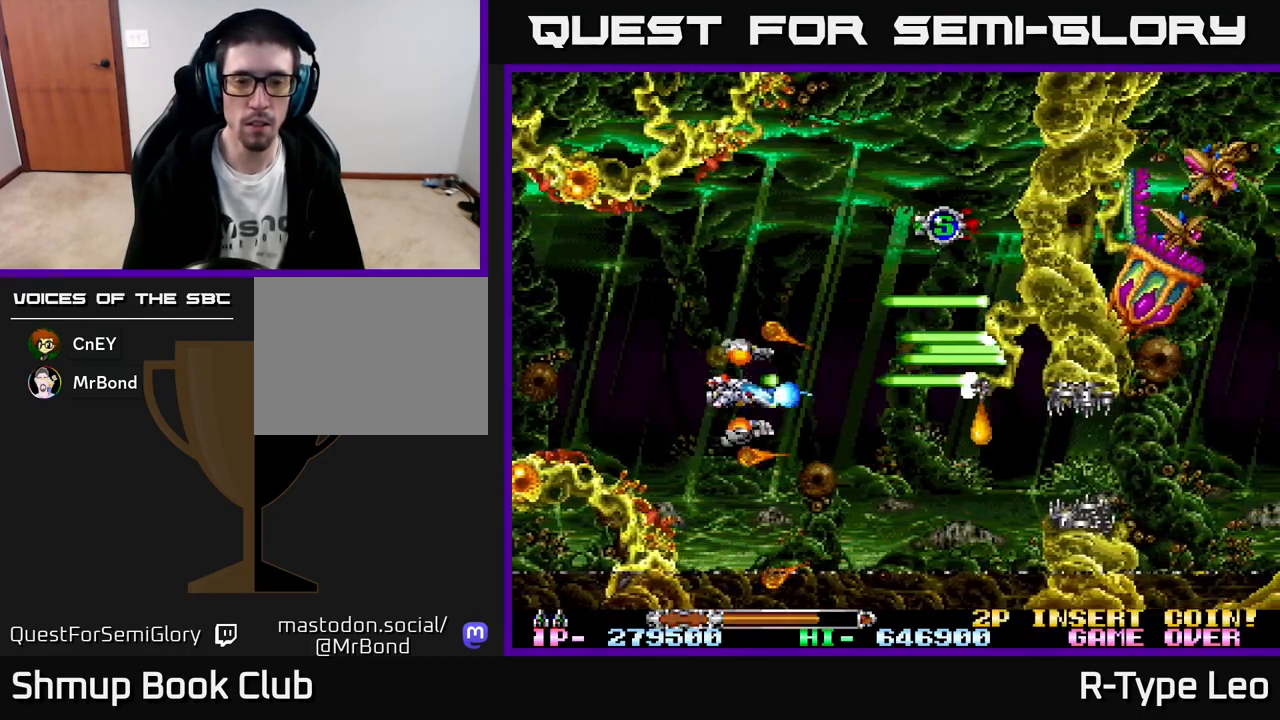
{"buttons": ["R2", "DPAD_DOWN"], "left_stick": "center", "events": [[133, "DPAD_RIGHT", "down"], [233, "DPAD_RIGHT", "up"], [467, "DPAD_DOWN", "down"]]}
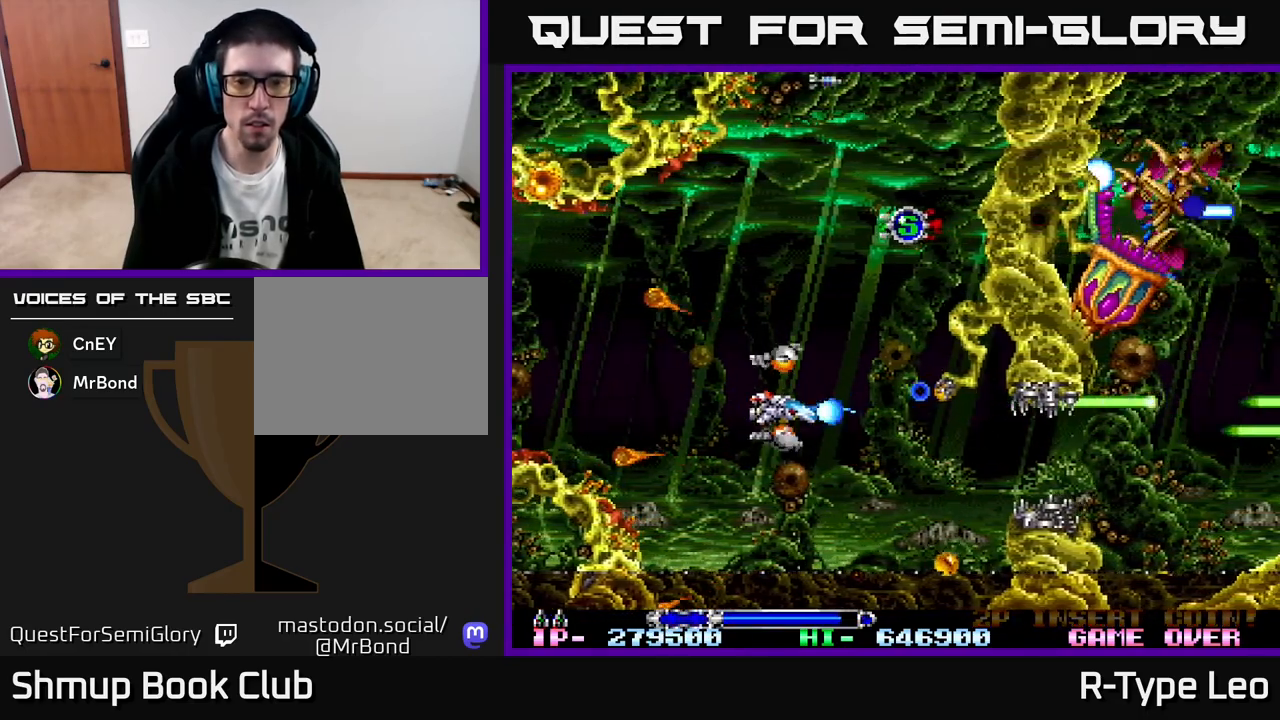
{"buttons": ["R2", "DPAD_LEFT"], "left_stick": "center", "events": [[83, "DPAD_RIGHT", "down"], [133, "DPAD_DOWN", "up"], [300, "DPAD_RIGHT", "up"], [300, "X", "down"], [317, "DPAD_LEFT", "down"], [417, "X", "up"]]}
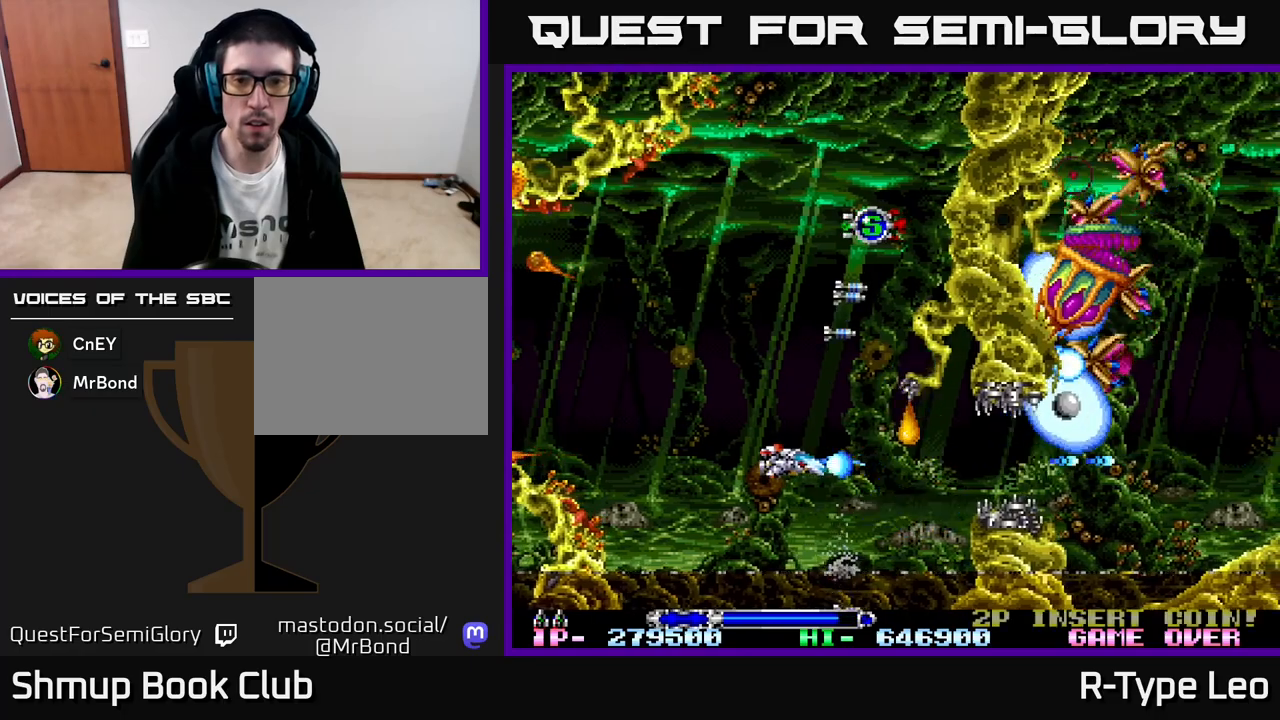
{"buttons": ["R2"], "left_stick": "center", "events": [[133, "DPAD_LEFT", "up"], [300, "DPAD_UP", "down"], [400, "DPAD_LEFT", "down"], [400, "DPAD_UP", "up"], [417, "DPAD_LEFT", "up"]]}
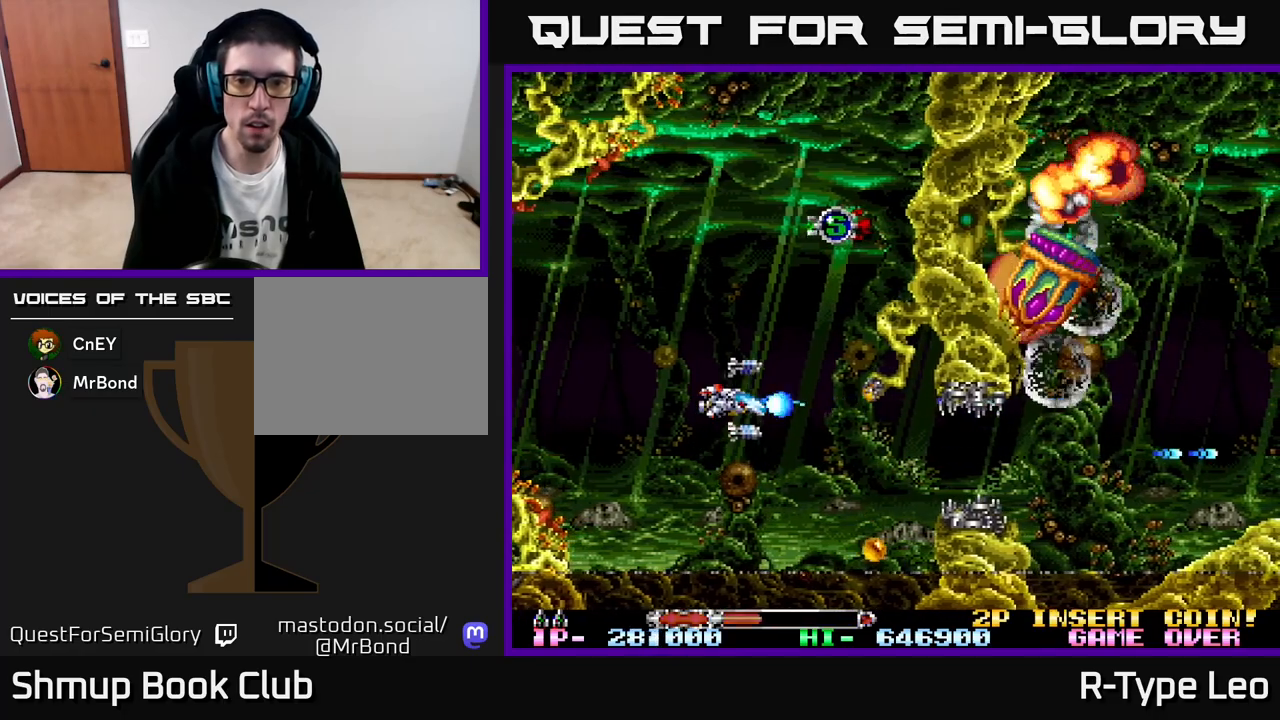
{"buttons": ["R2"], "left_stick": "center", "events": [[150, "DPAD_DOWN", "down"], [183, "X", "down"], [200, "DPAD_LEFT", "down"], [233, "DPAD_DOWN", "up"], [317, "X", "up"], [367, "DPAD_LEFT", "up"]]}
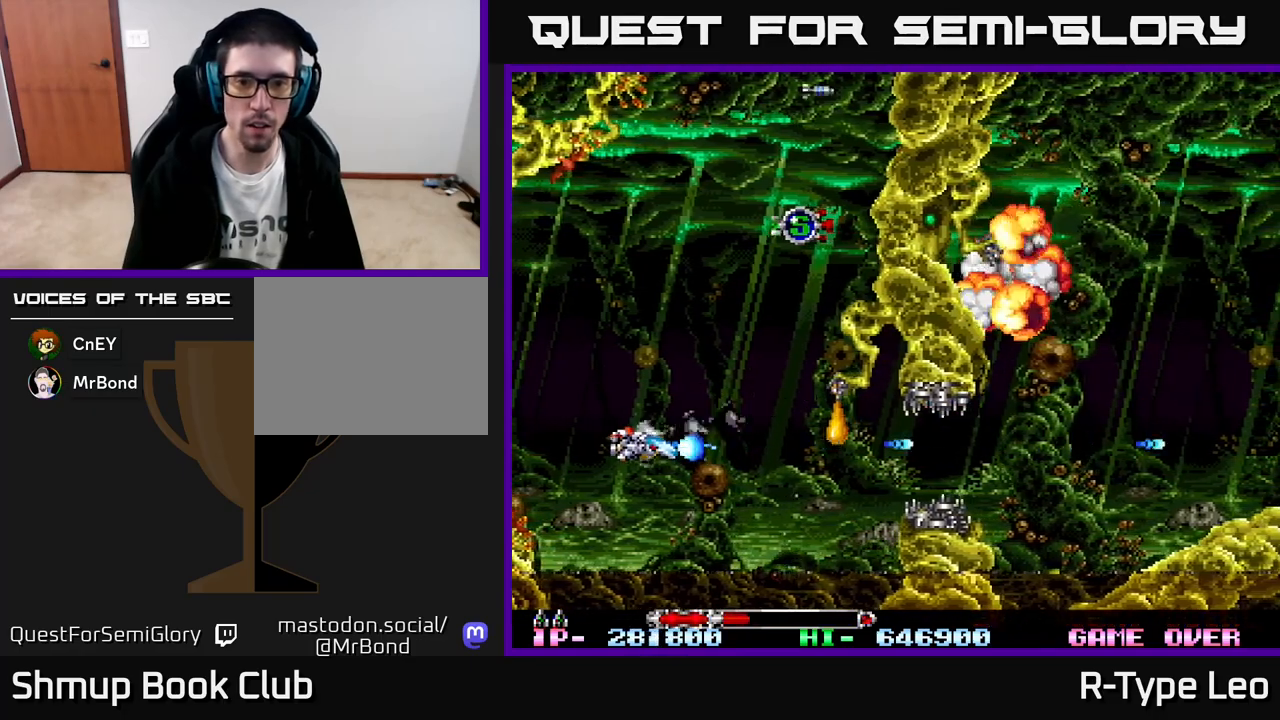
{"buttons": ["R2"], "left_stick": "center", "events": [[400, "DPAD_DOWN", "down"], [450, "DPAD_DOWN", "up"]]}
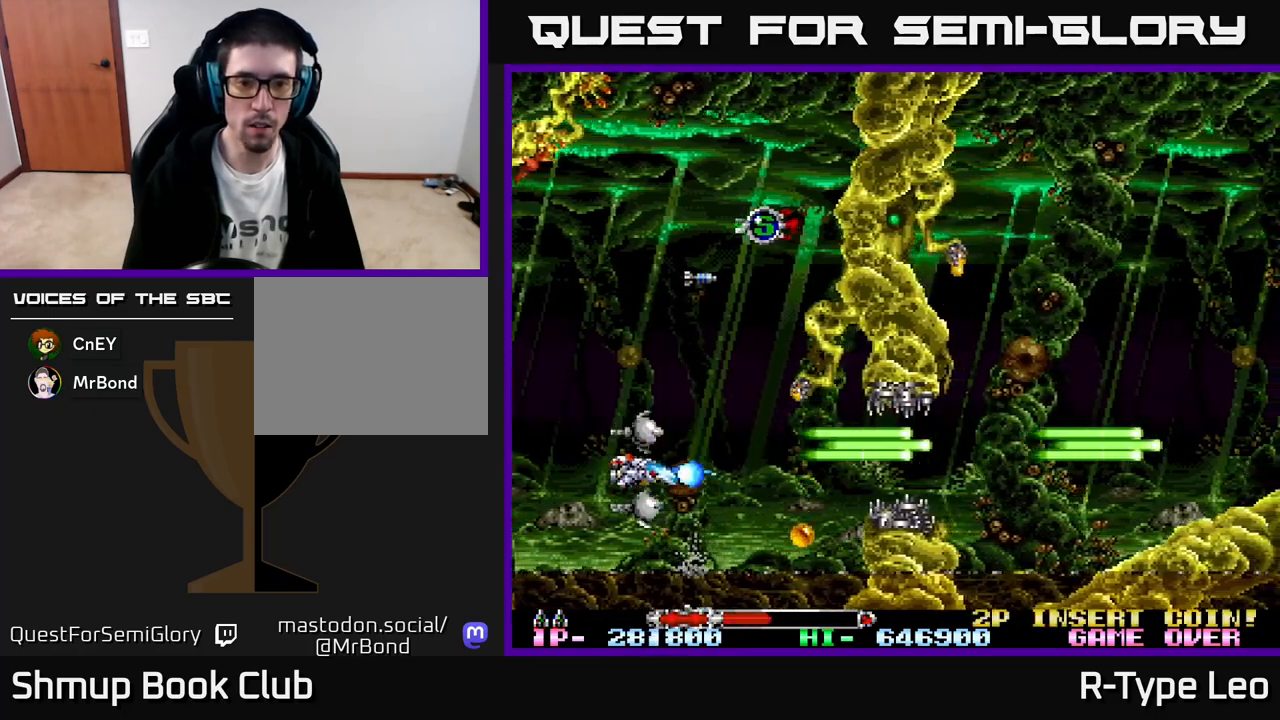
{"buttons": ["R2", "DPAD_RIGHT"], "left_stick": "center", "events": [[117, "DPAD_RIGHT", "down"]]}
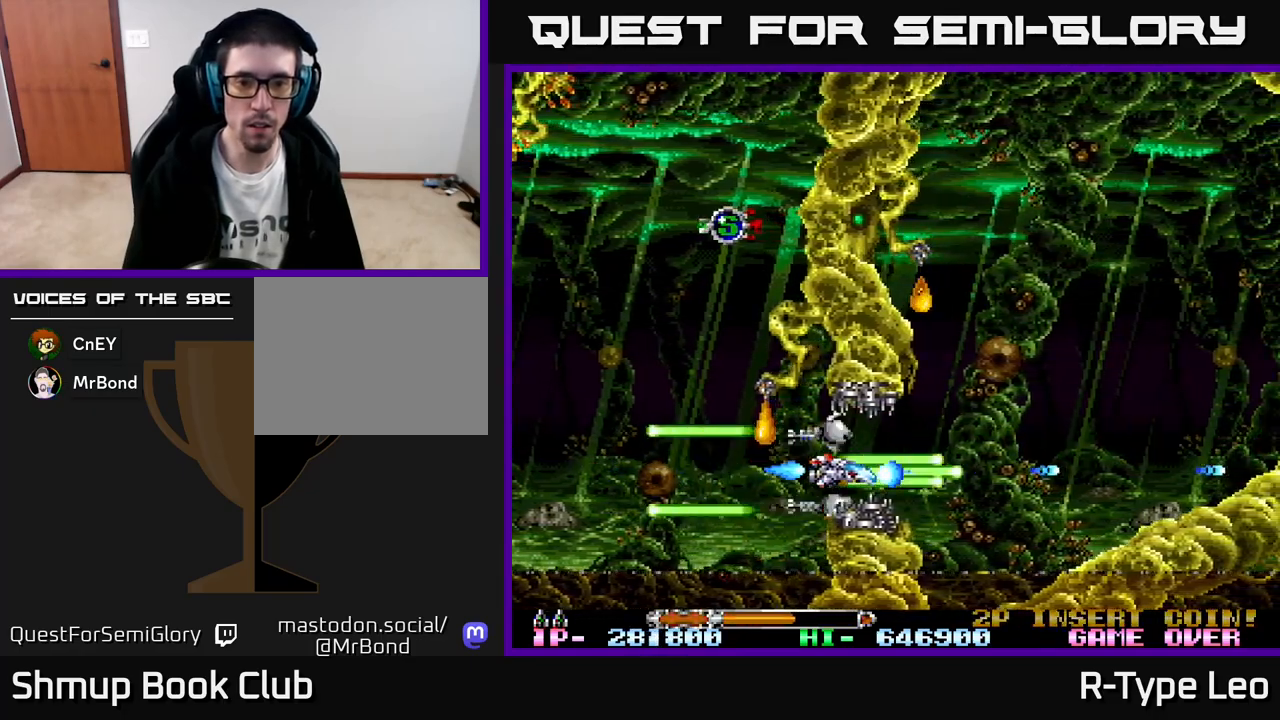
{"buttons": ["R2", "DPAD_UP"], "left_stick": "center", "events": [[367, "DPAD_UP", "down"], [400, "DPAD_RIGHT", "up"]]}
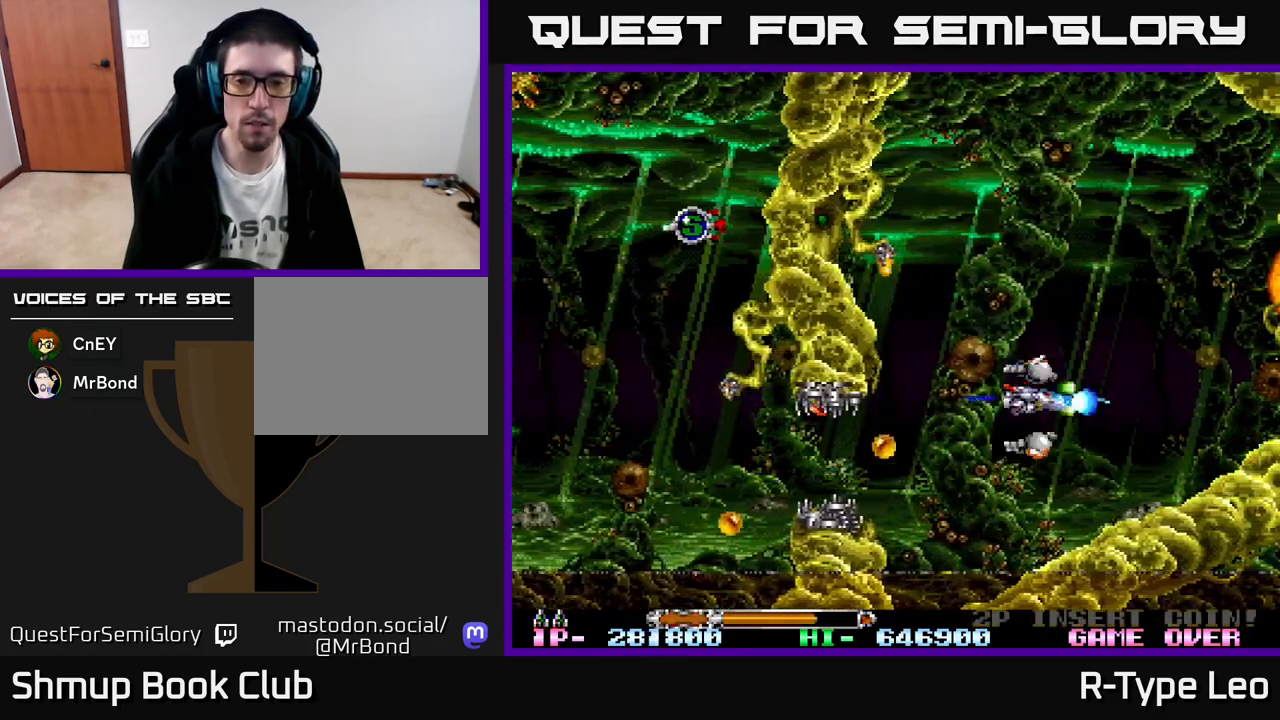
{"buttons": ["R2"], "left_stick": "center", "events": [[100, "DPAD_LEFT", "down"], [200, "DPAD_LEFT", "up"], [333, "DPAD_UP", "up"]]}
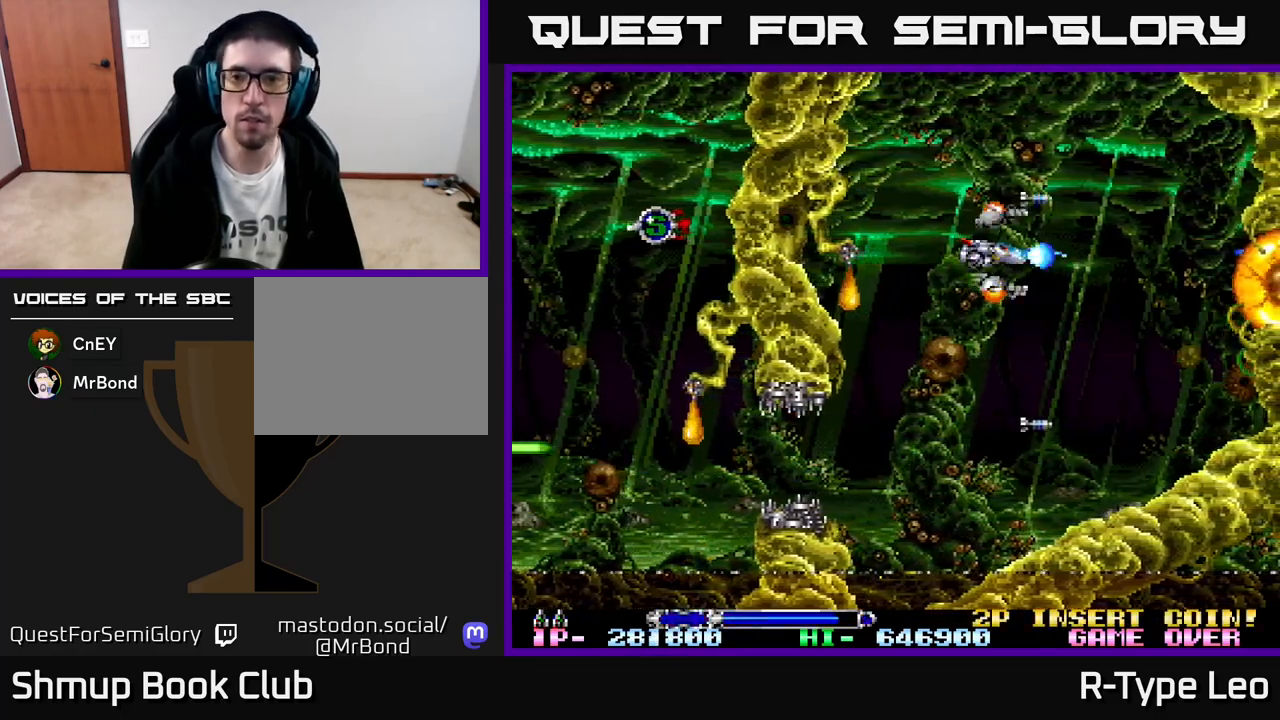
{"buttons": ["R2"], "left_stick": "center", "events": [[133, "DPAD_DOWN", "down"], [183, "DPAD_DOWN", "up"]]}
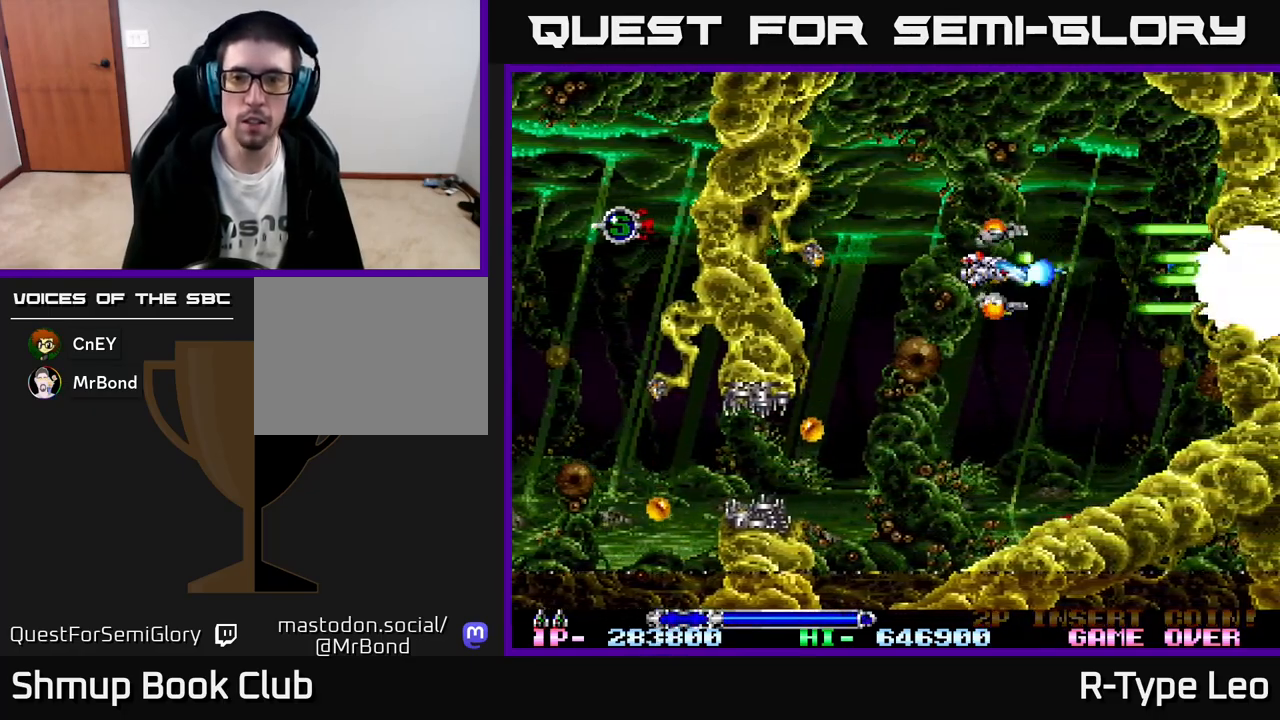
{"buttons": ["R2"], "left_stick": "center", "events": [[33, "DPAD_LEFT", "down"], [117, "DPAD_LEFT", "up"], [317, "DPAD_LEFT", "down"], [417, "DPAD_LEFT", "up"]]}
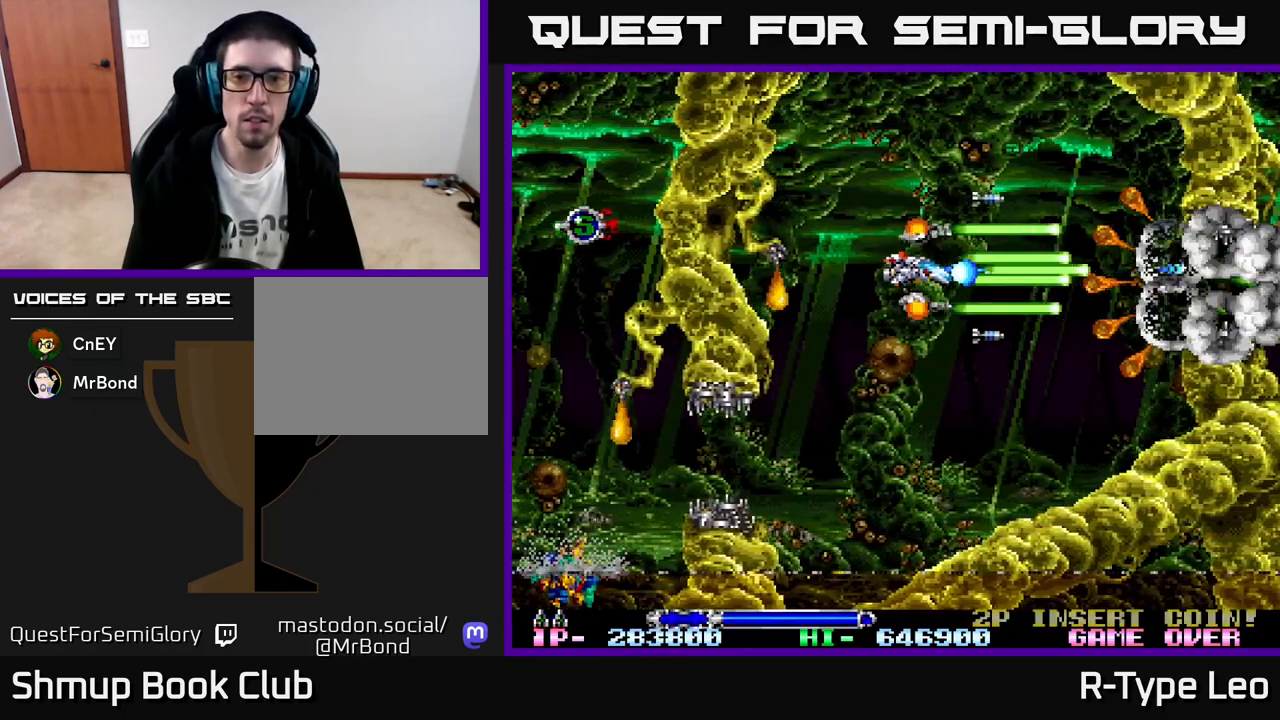
{"buttons": ["R2"], "left_stick": "center", "events": [[100, "DPAD_LEFT", "down"], [200, "DPAD_UP", "down"], [217, "DPAD_LEFT", "up"], [300, "DPAD_UP", "up"]]}
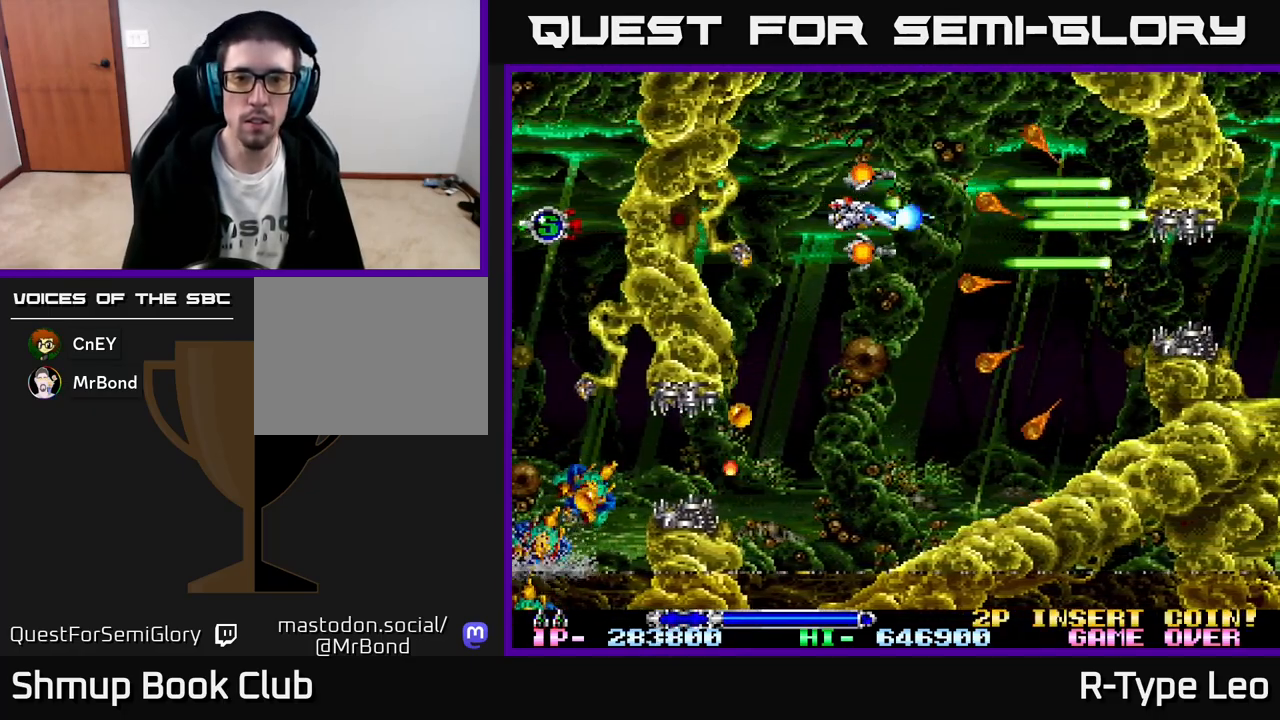
{"buttons": ["R2"], "left_stick": "center", "events": []}
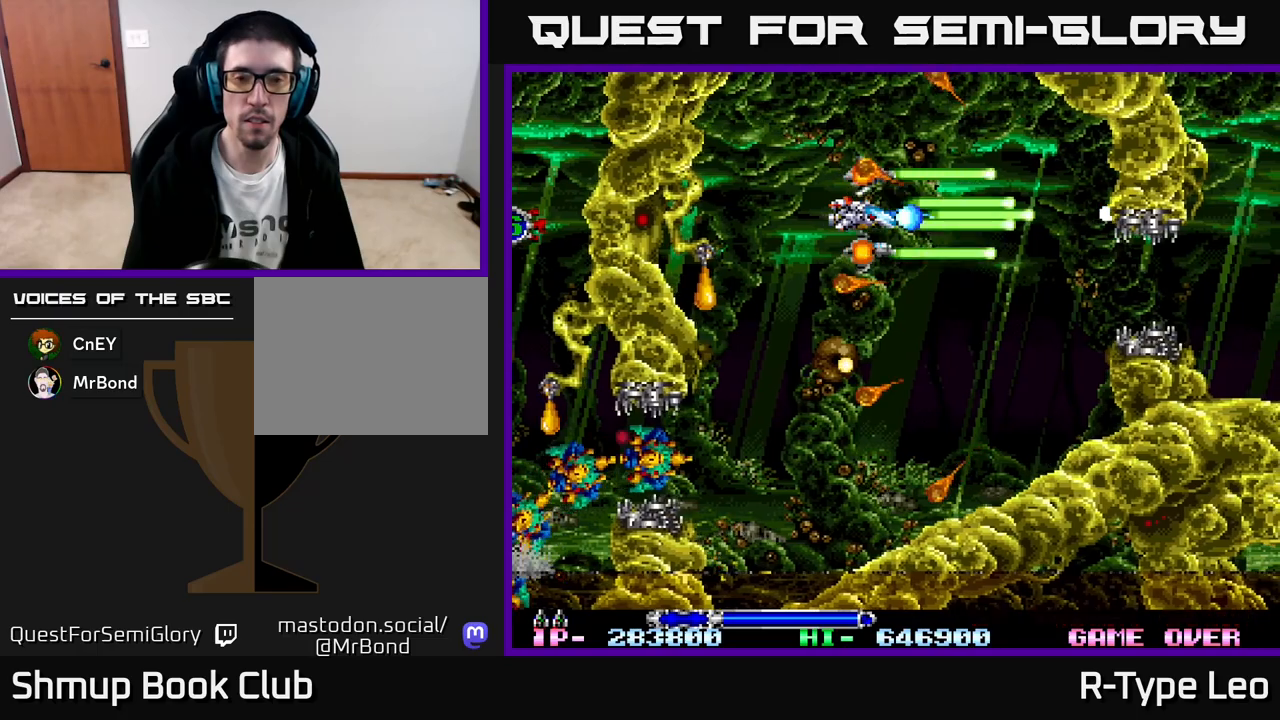
{"buttons": ["R2"], "left_stick": "center", "events": [[33, "DPAD_RIGHT", "down"], [83, "DPAD_RIGHT", "up"], [383, "X", "down"], [500, "X", "up"]]}
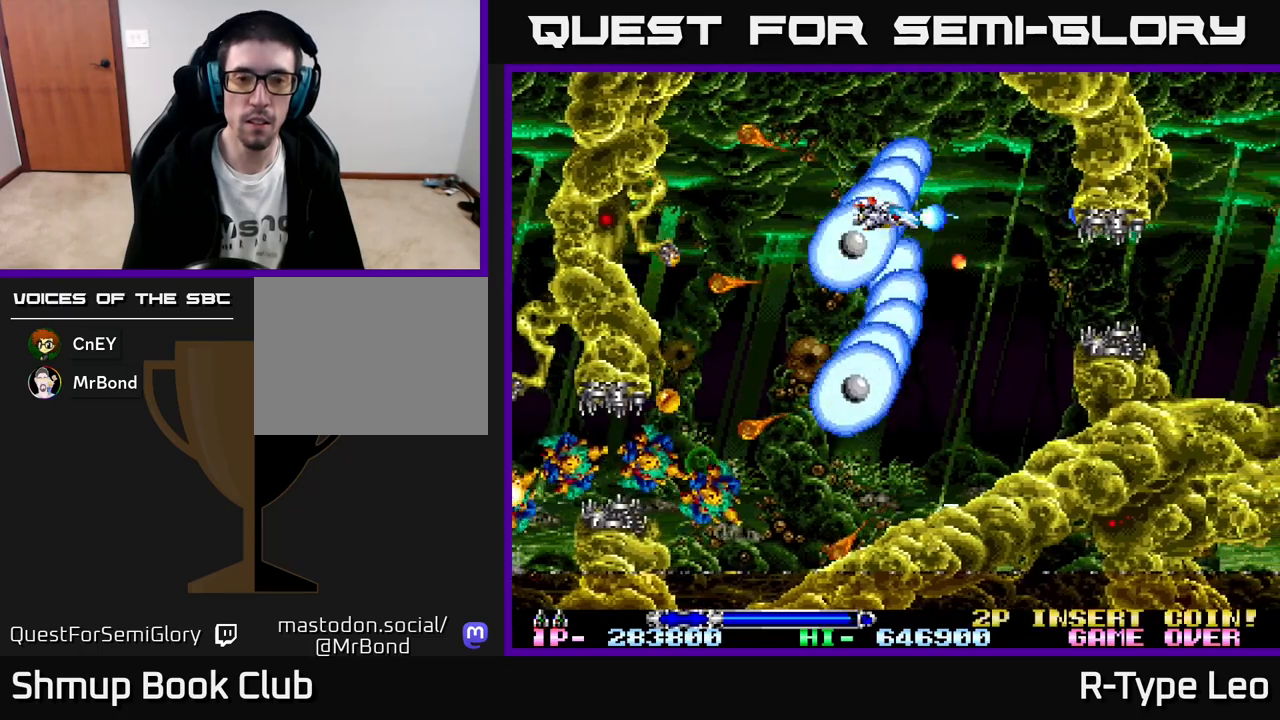
{"buttons": ["R2"], "left_stick": "center", "events": []}
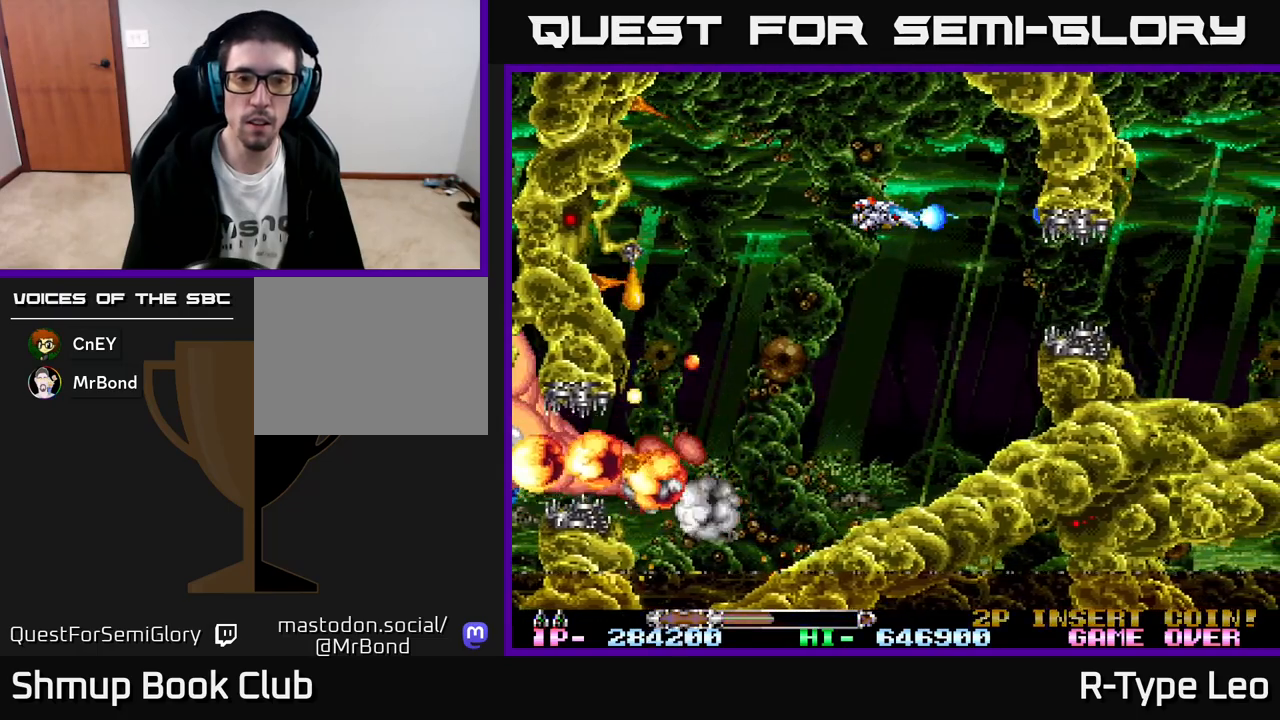
{"buttons": ["R2", "DPAD_LEFT"], "left_stick": "center", "events": [[267, "X", "down"], [317, "DPAD_LEFT", "down"], [317, "DPAD_UP", "down"], [400, "X", "up"], [483, "DPAD_UP", "up"]]}
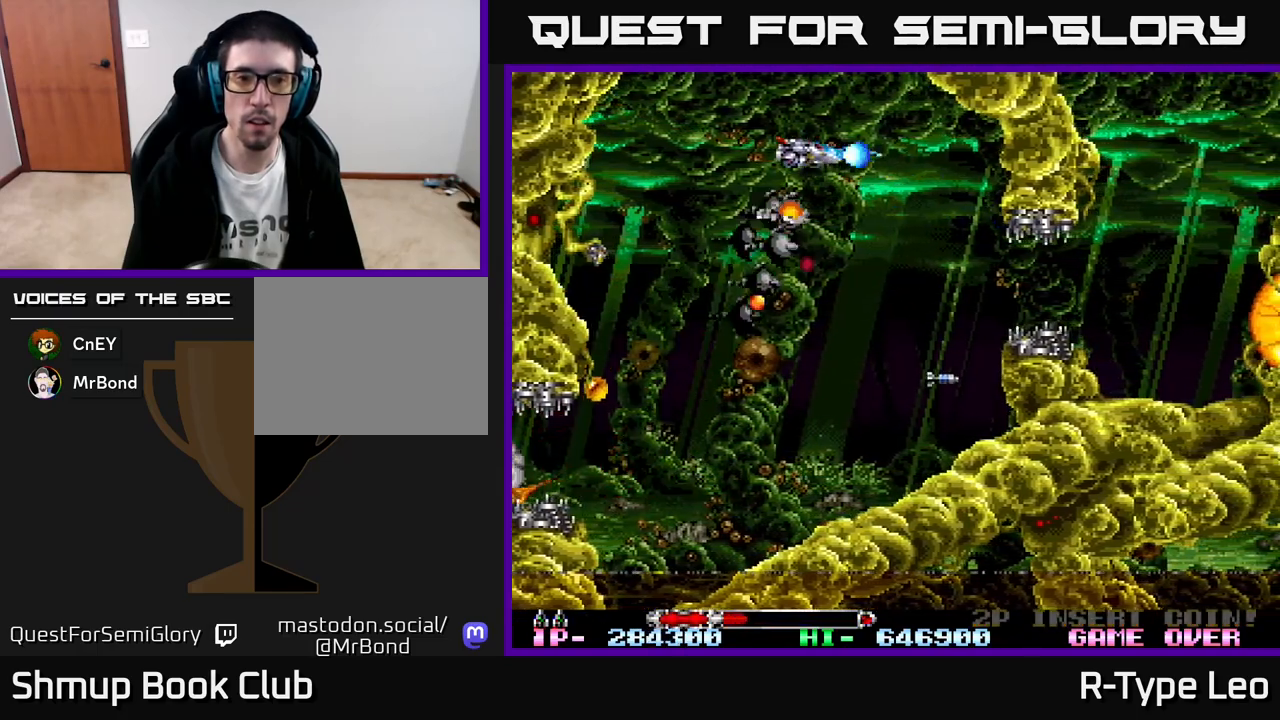
{"buttons": ["R2", "DPAD_DOWN"], "left_stick": "center", "events": [[183, "DPAD_LEFT", "up"], [250, "DPAD_DOWN", "down"]]}
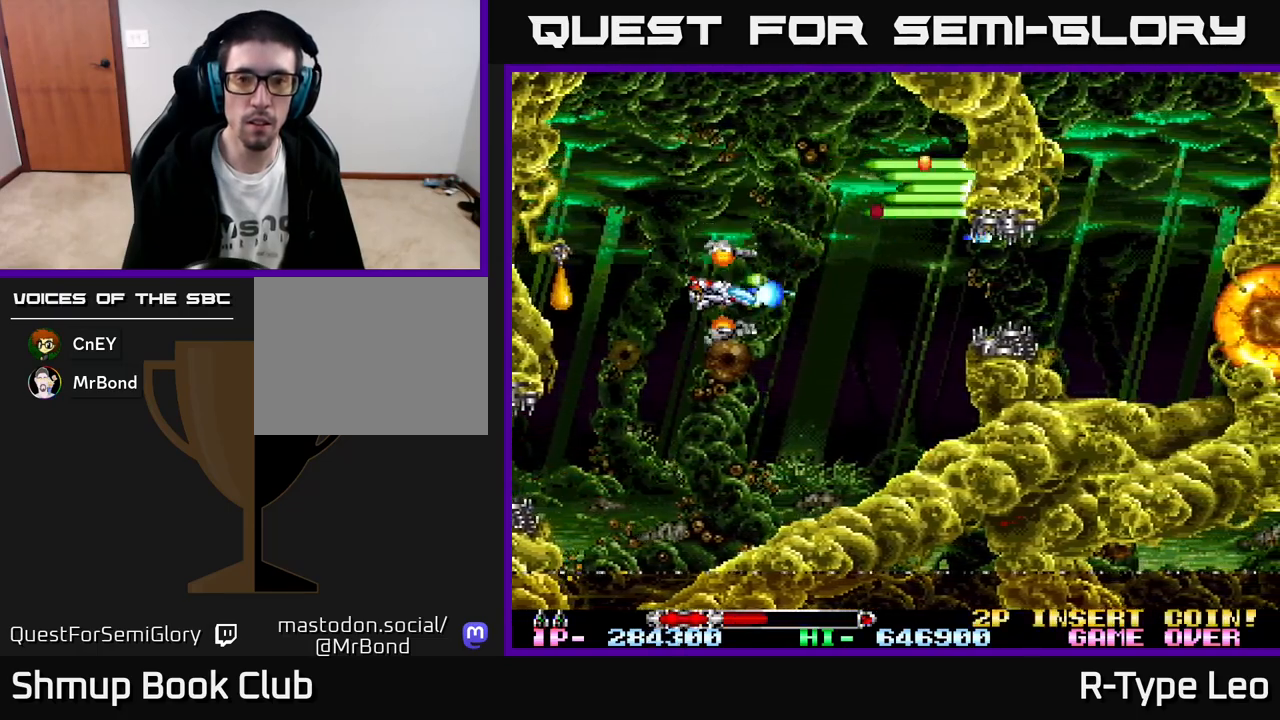
{"buttons": ["R2"], "left_stick": "center", "events": [[33, "DPAD_DOWN", "up"], [50, "DPAD_RIGHT", "down"], [200, "DPAD_RIGHT", "up"]]}
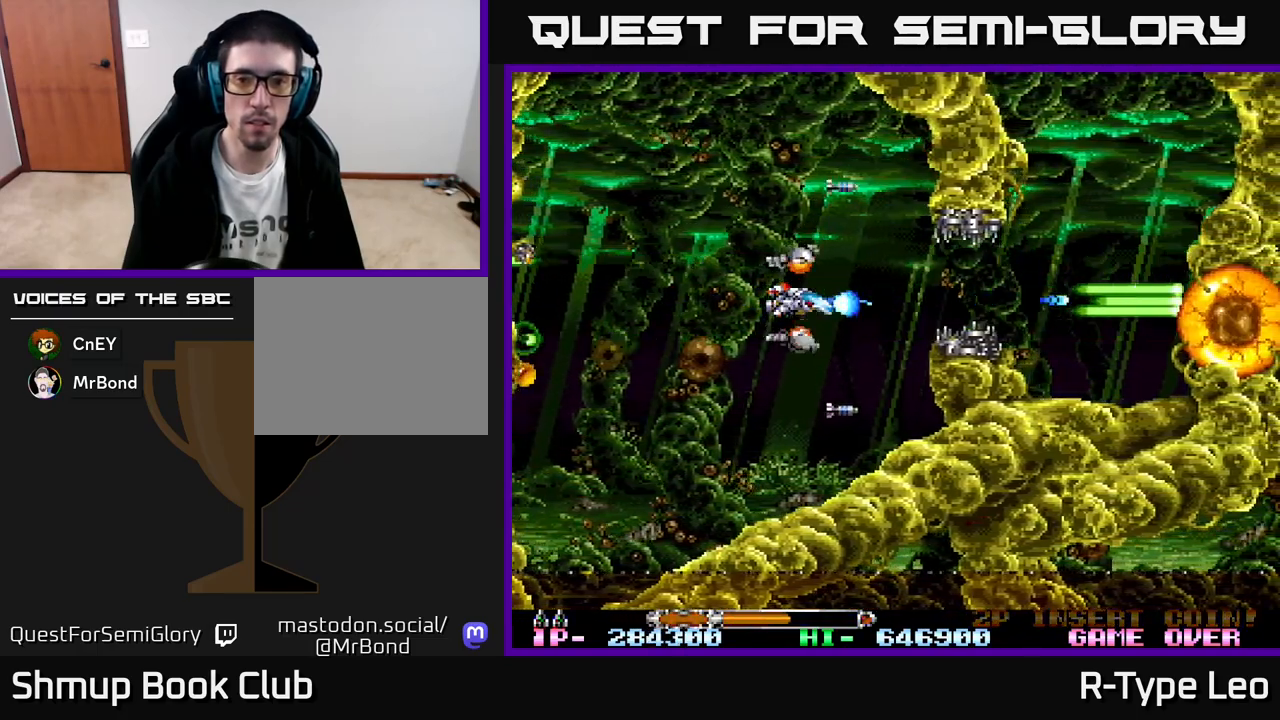
{"buttons": ["R2", "DPAD_LEFT"], "left_stick": "center", "events": [[483, "DPAD_LEFT", "down"]]}
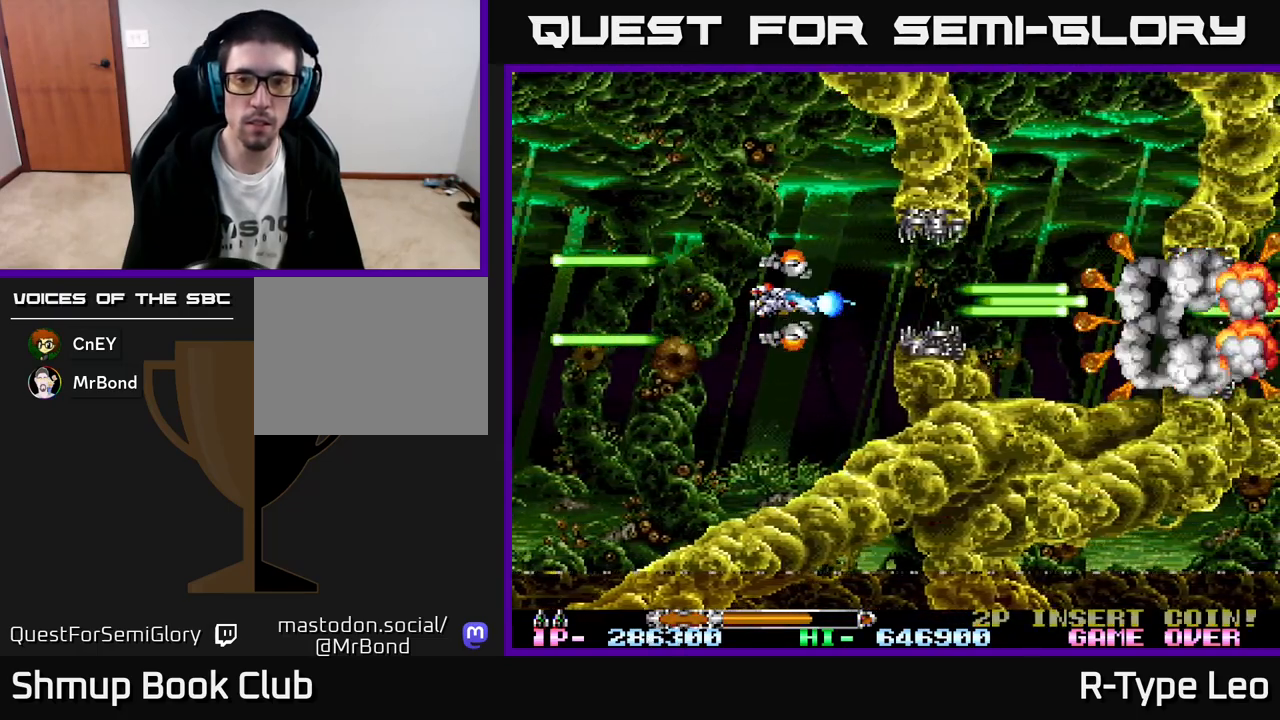
{"buttons": ["R2"], "left_stick": "center", "events": [[117, "DPAD_LEFT", "up"], [333, "DPAD_UP", "down"], [367, "DPAD_UP", "up"]]}
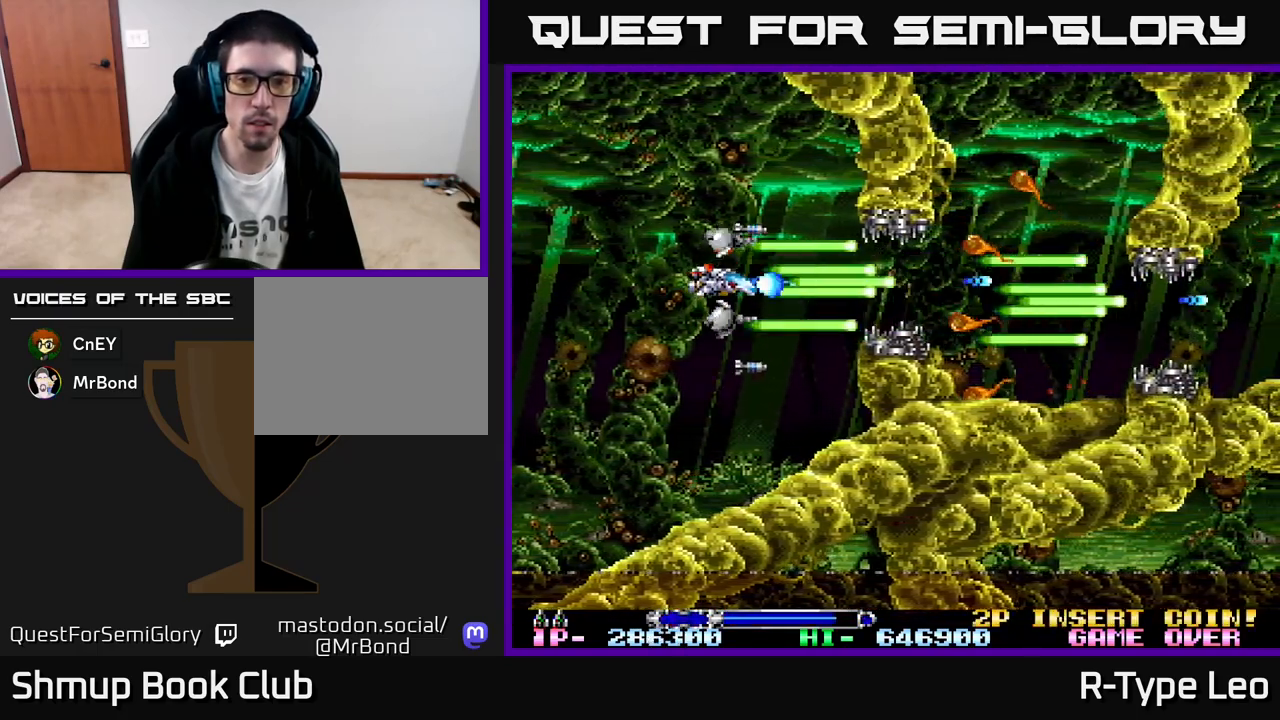
{"buttons": ["R2", "DPAD_RIGHT"], "left_stick": "center", "events": [[183, "DPAD_RIGHT", "down"]]}
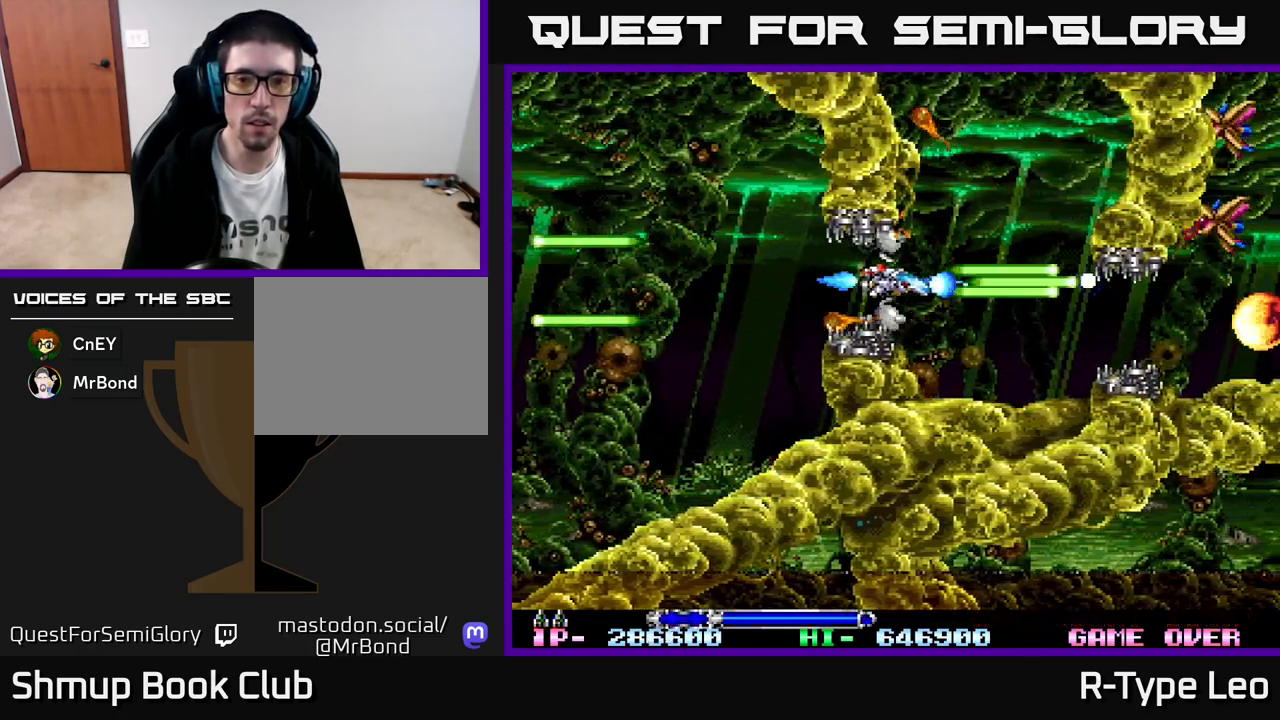
{"buttons": ["R2"], "left_stick": "center", "events": [[117, "DPAD_RIGHT", "up"], [250, "DPAD_DOWN", "down"], [317, "DPAD_DOWN", "up"]]}
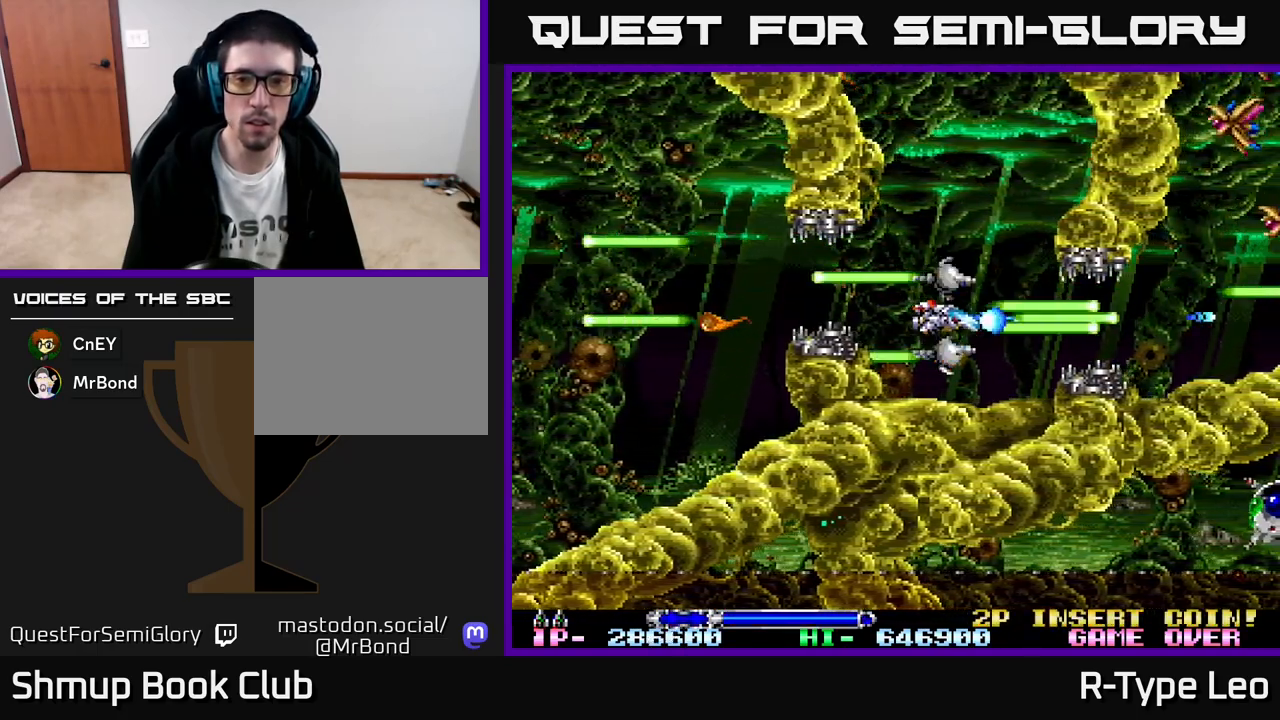
{"buttons": ["R2"], "left_stick": "center", "events": [[217, "X", "down"], [300, "DPAD_LEFT", "down"], [300, "X", "up"], [383, "DPAD_LEFT", "up"]]}
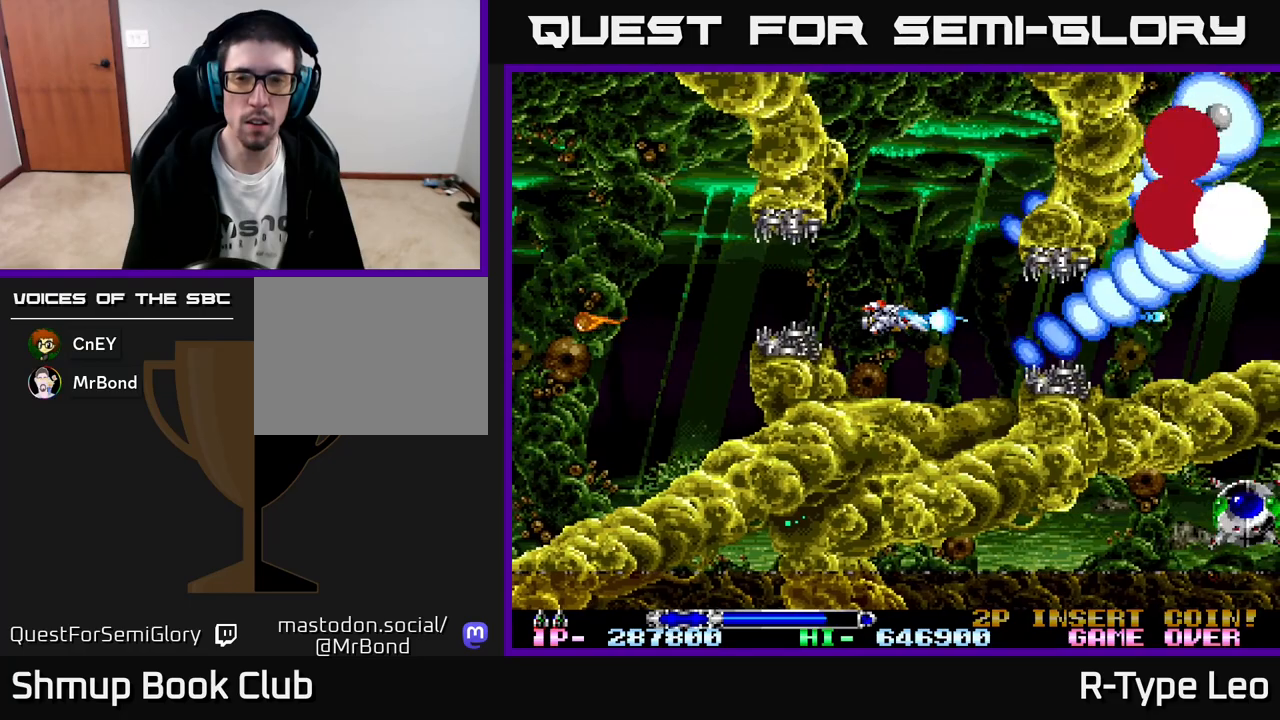
{"buttons": ["X", "R2"], "left_stick": "center", "events": [[433, "DPAD_LEFT", "down"], [500, "DPAD_LEFT", "up"], [500, "X", "down"]]}
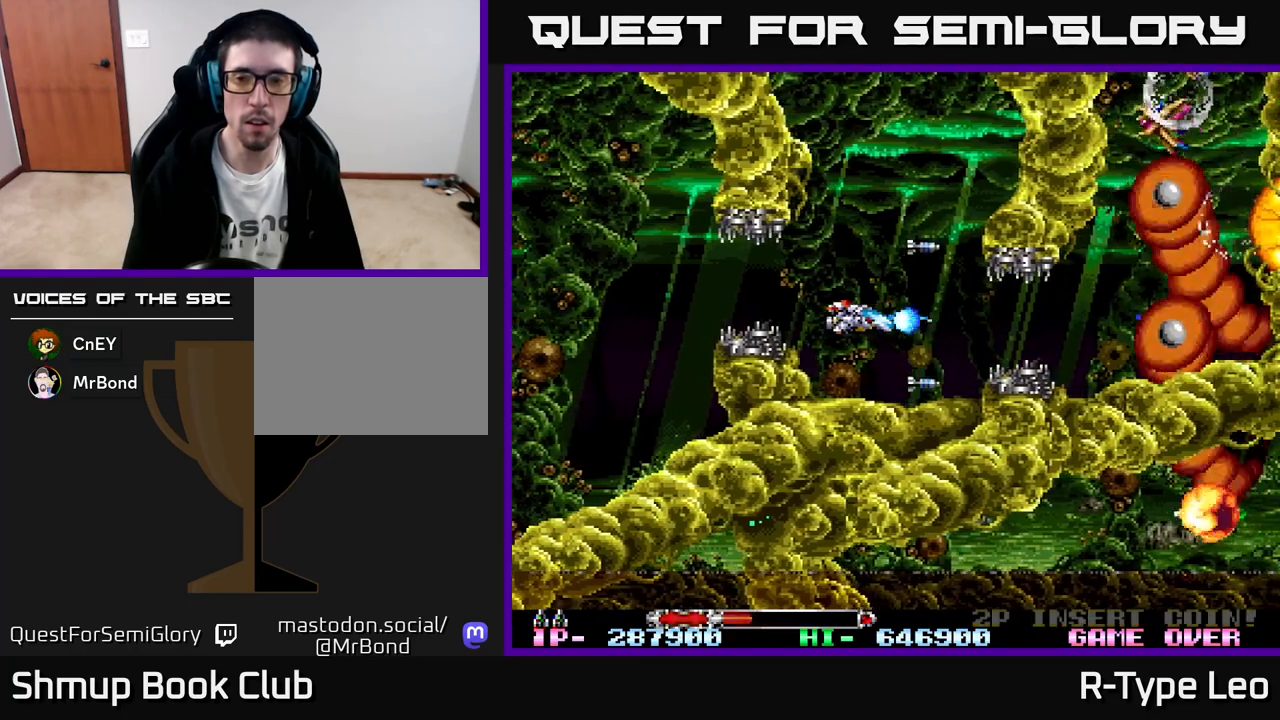
{"buttons": ["R2"], "left_stick": "center", "events": [[167, "X", "up"]]}
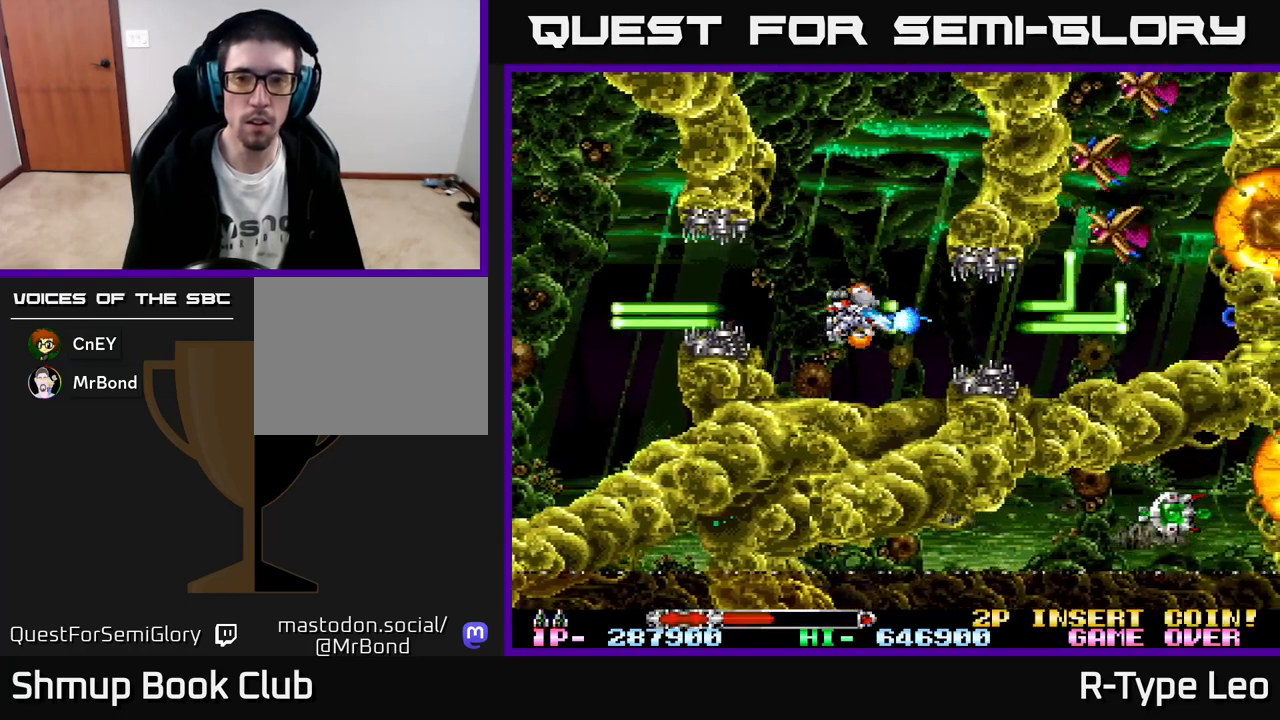
{"buttons": ["R2"], "left_stick": "center", "events": [[183, "DPAD_LEFT", "down"], [267, "DPAD_LEFT", "up"]]}
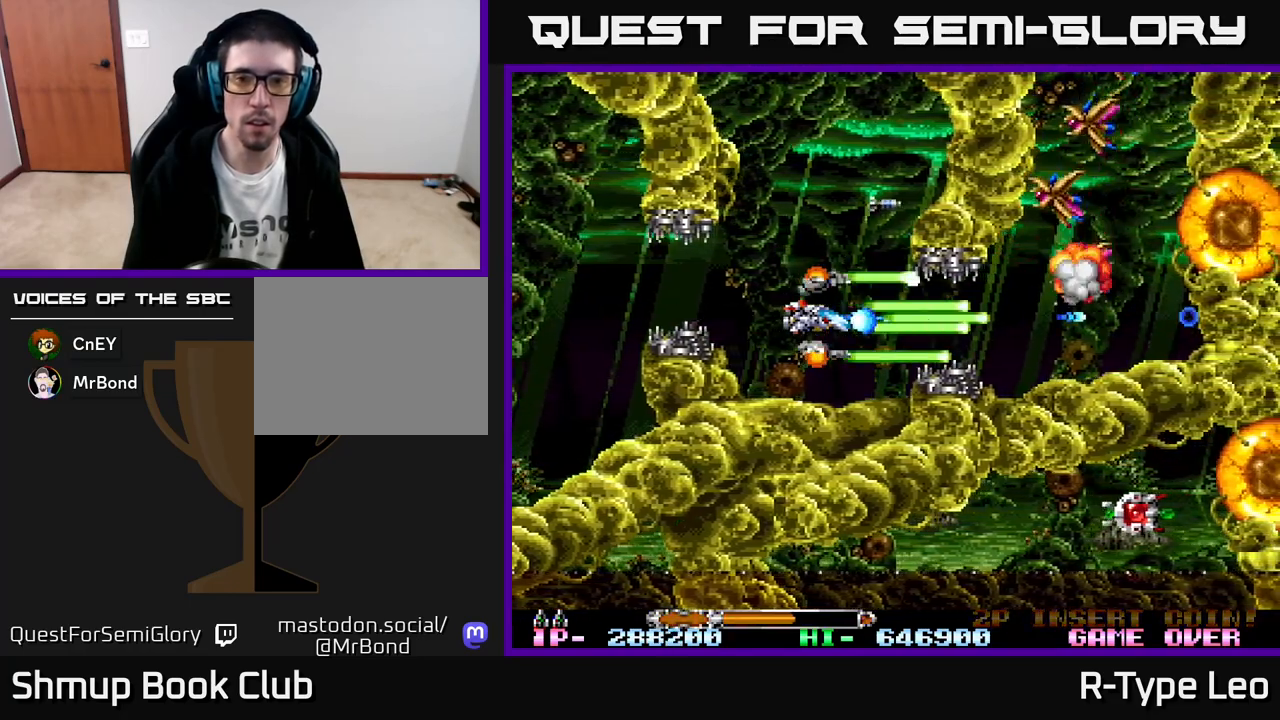
{"buttons": ["R2"], "left_stick": "center", "events": [[50, "DPAD_LEFT", "down"], [167, "DPAD_LEFT", "up"]]}
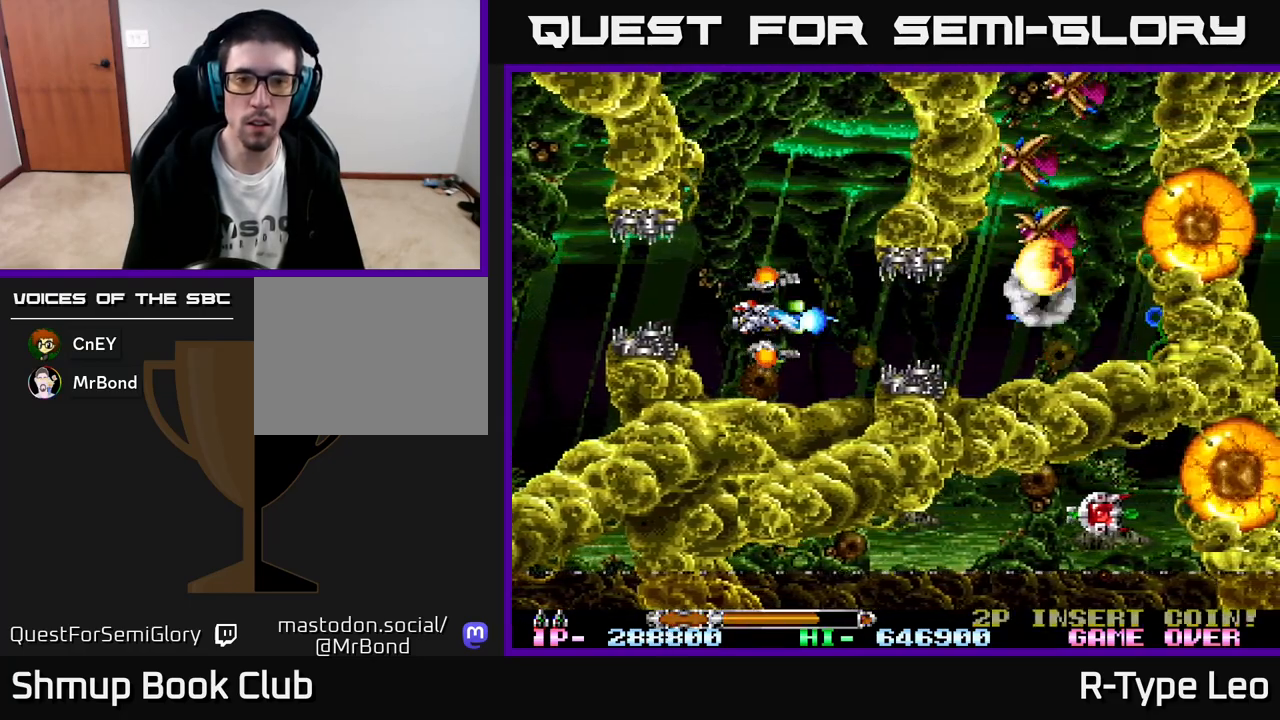
{"buttons": ["R2"], "left_stick": "center", "events": [[17, "DPAD_UP", "down"], [83, "DPAD_UP", "up"], [100, "X", "down"], [200, "DPAD_LEFT", "down"], [233, "X", "up"], [283, "DPAD_LEFT", "up"], [450, "DPAD_LEFT", "down"], [483, "DPAD_LEFT", "up"]]}
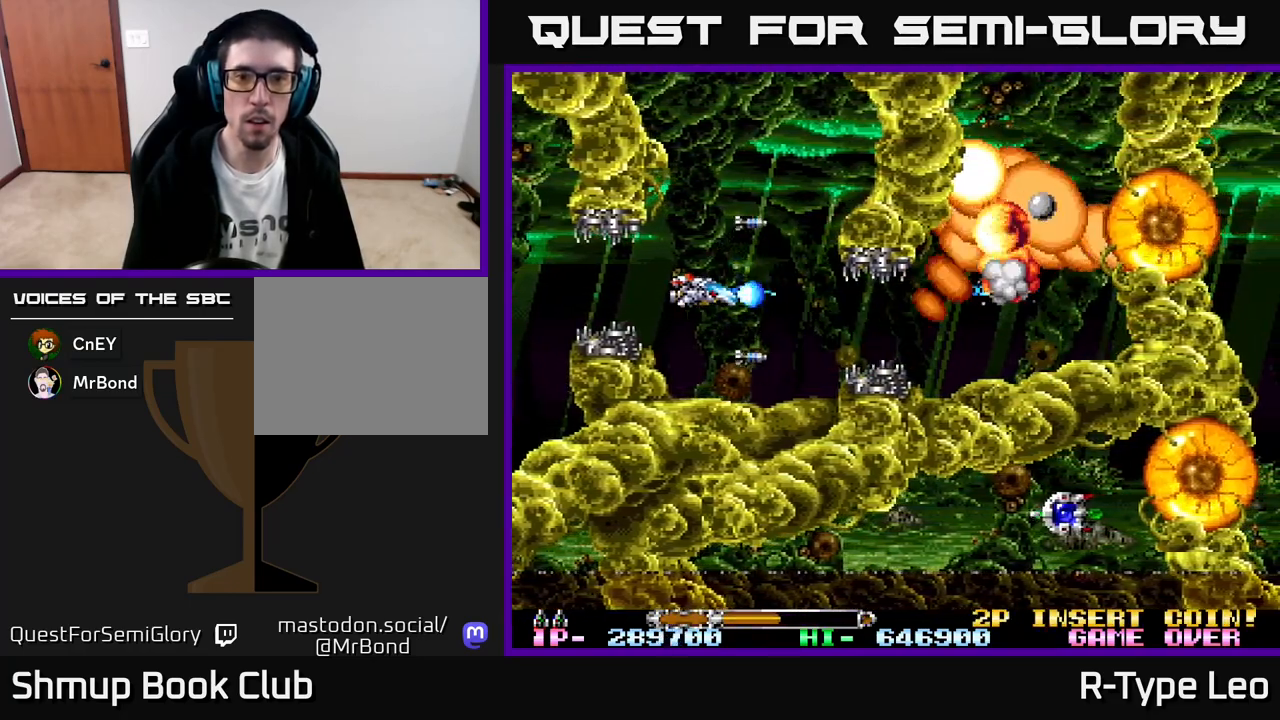
{"buttons": ["R2"], "left_stick": "center", "events": []}